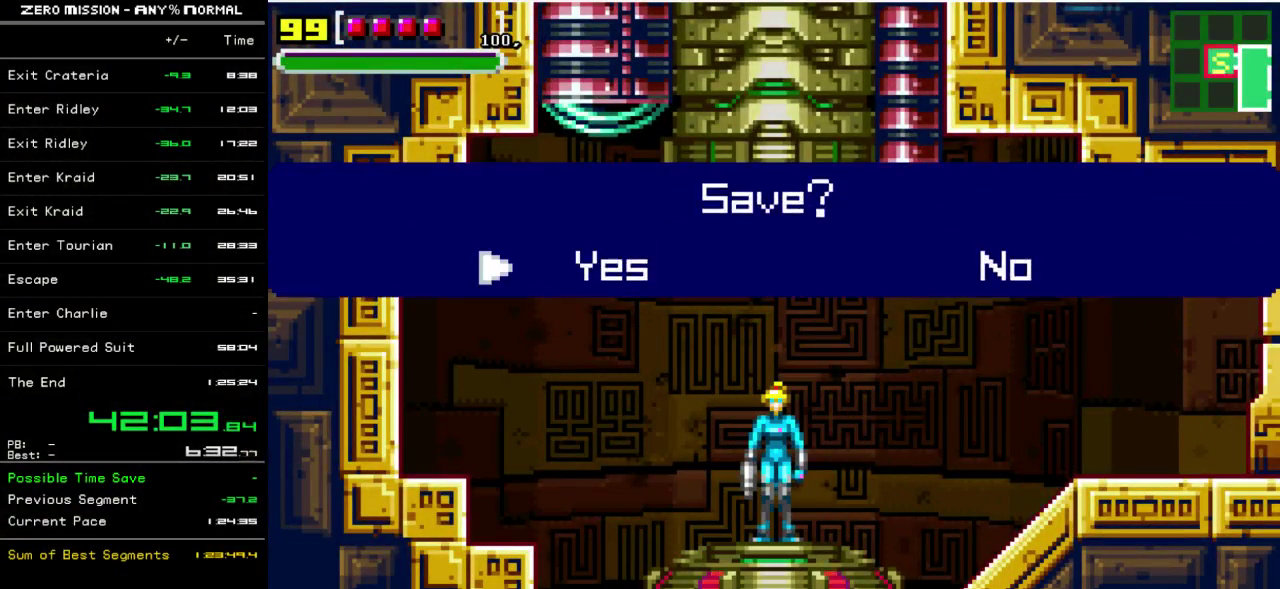
Gameplay with a controller (Nintendo layout); each line is a JSON object with the inputs held at the frame after it. "events" lists button and stick changes between this image and that frame as [ms after this image, input, new state], when the widget could be followed in between. Not read: L3 R3.
{"buttons": ["B"], "events": [[67, "B", "up"], [167, "B", "down"], [233, "B", "up"], [300, "B", "down"], [367, "B", "up"], [433, "B", "down"]]}
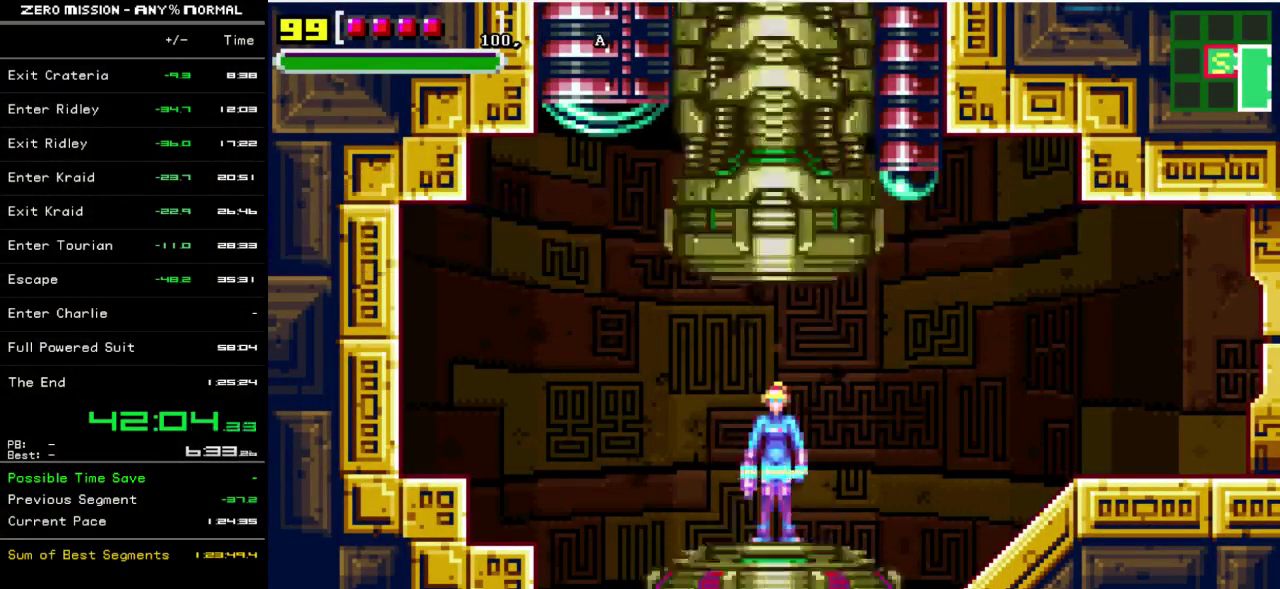
{"buttons": [], "events": [[33, "B", "up"]]}
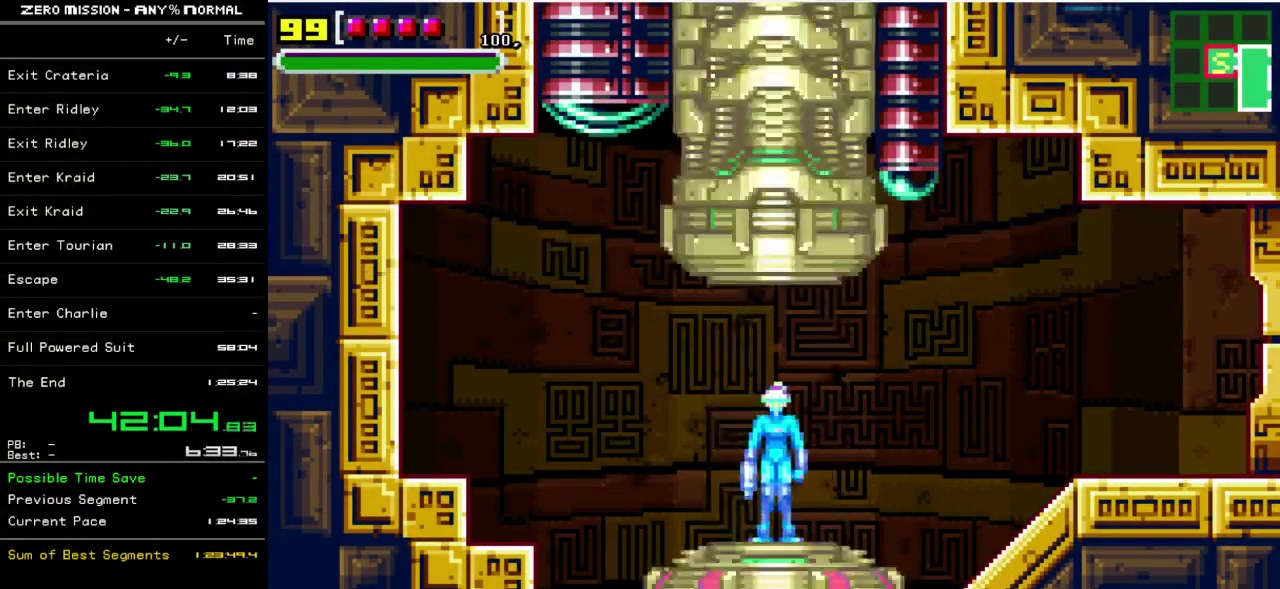
{"buttons": [], "events": []}
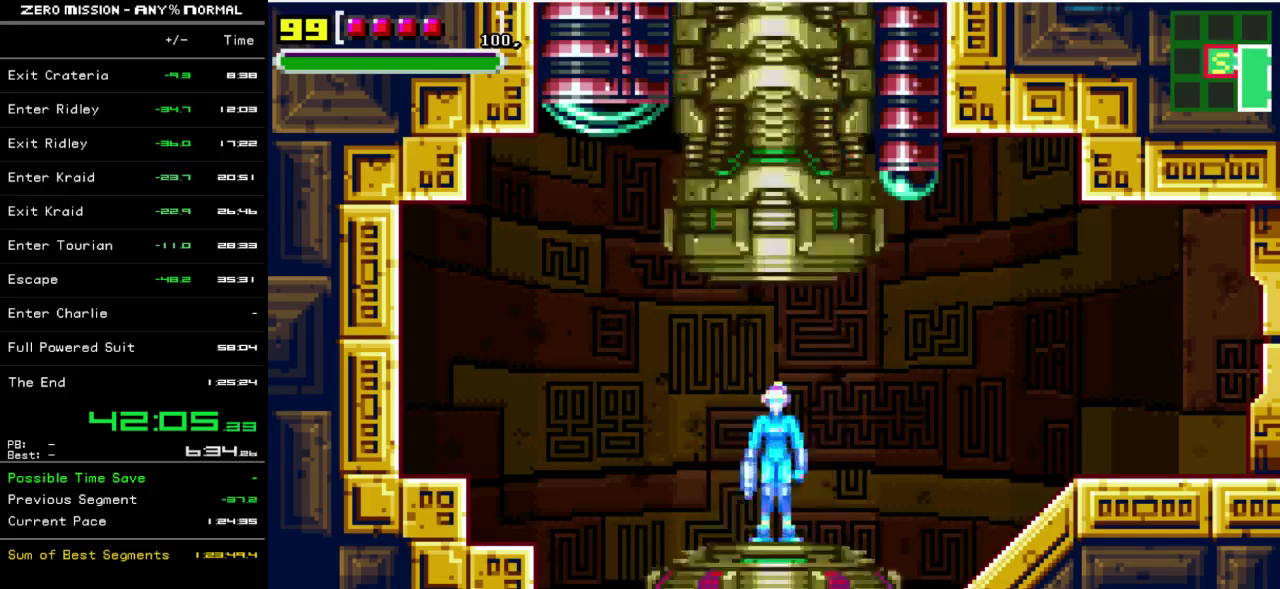
{"buttons": [], "events": []}
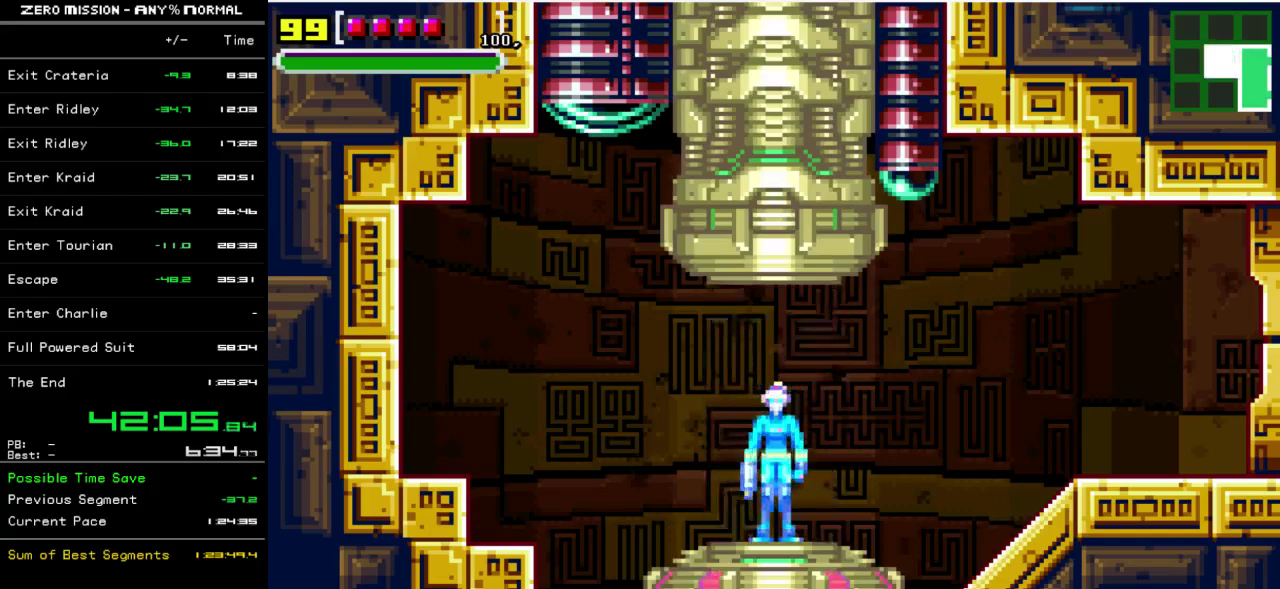
{"buttons": [], "events": []}
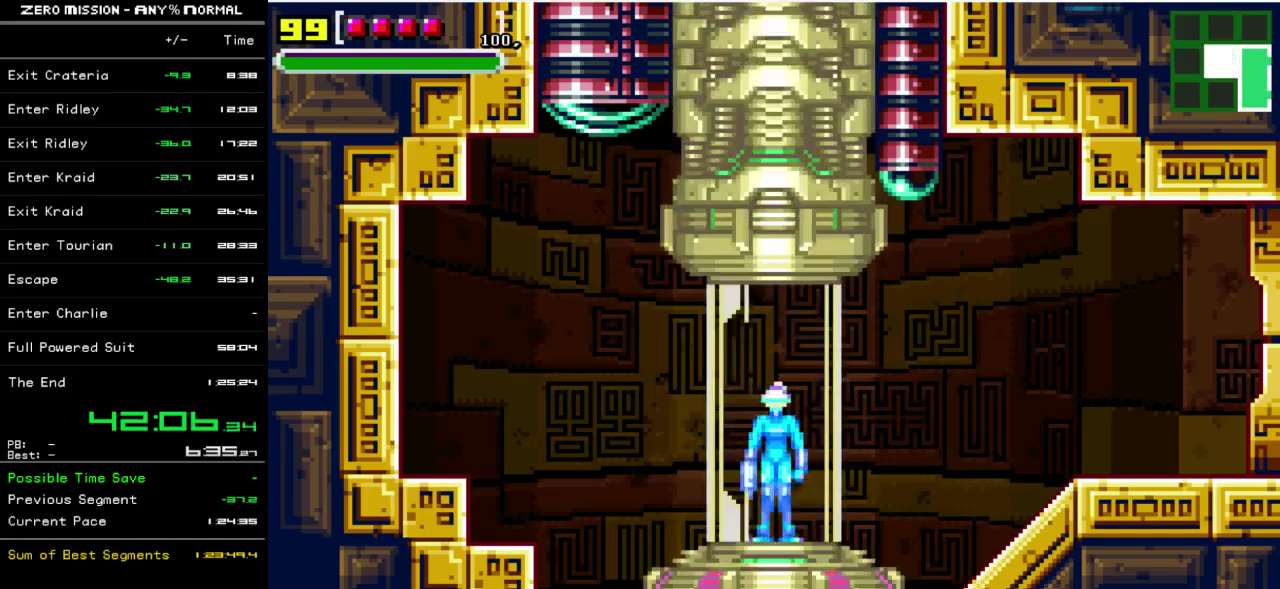
{"buttons": [], "events": []}
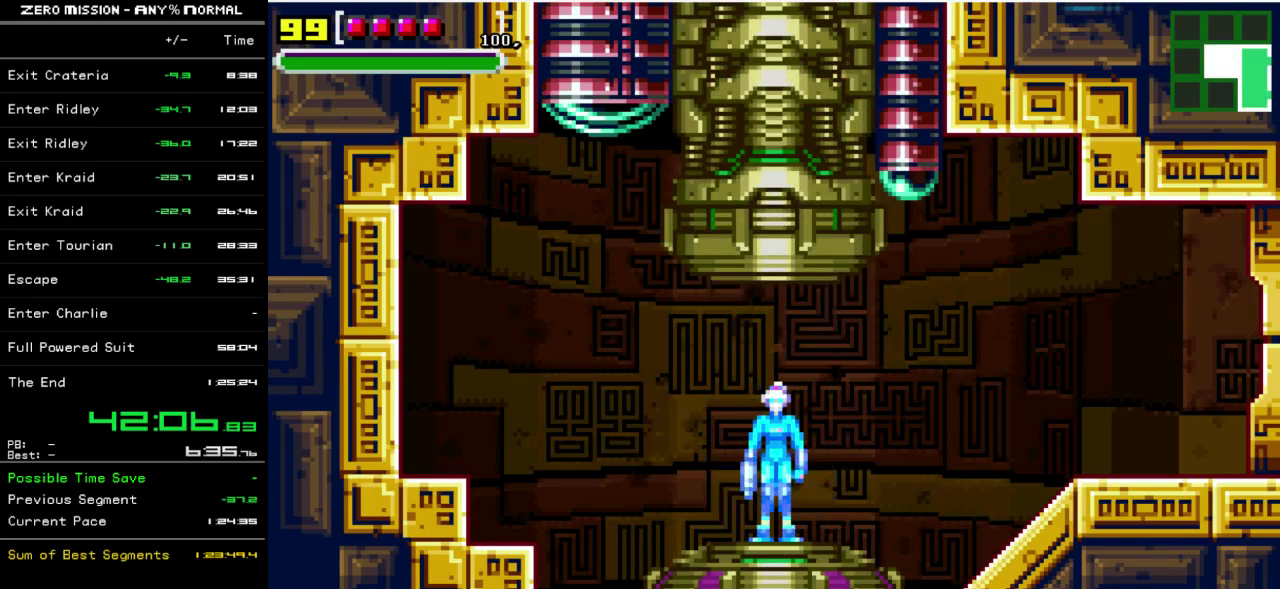
{"buttons": [], "events": []}
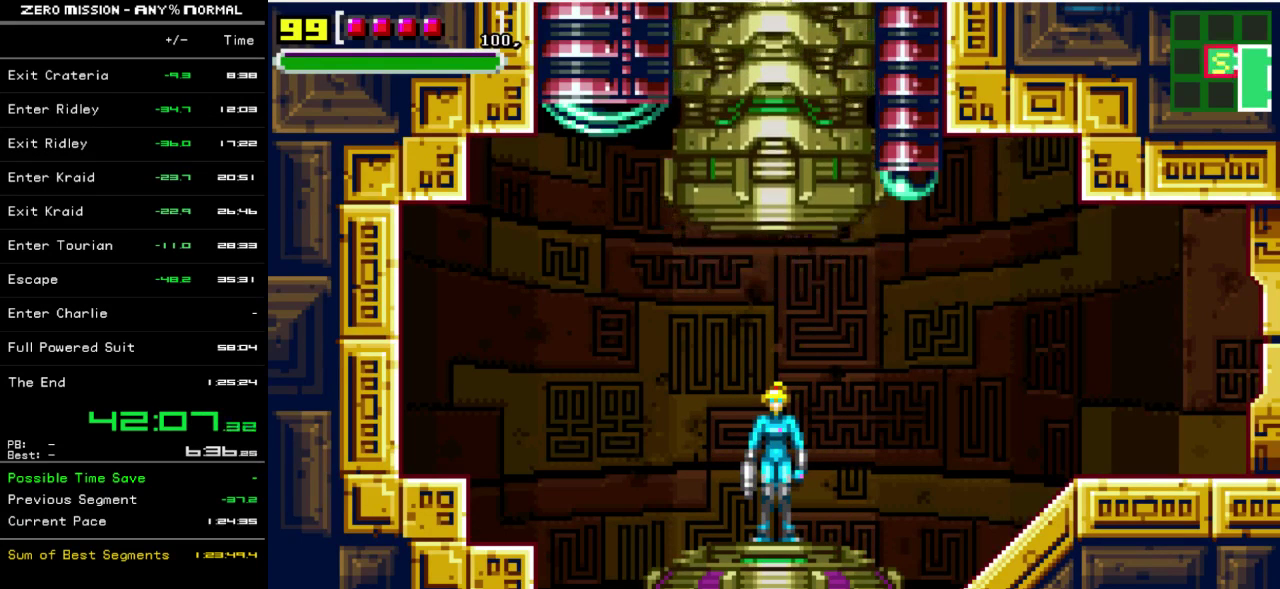
{"buttons": [], "events": []}
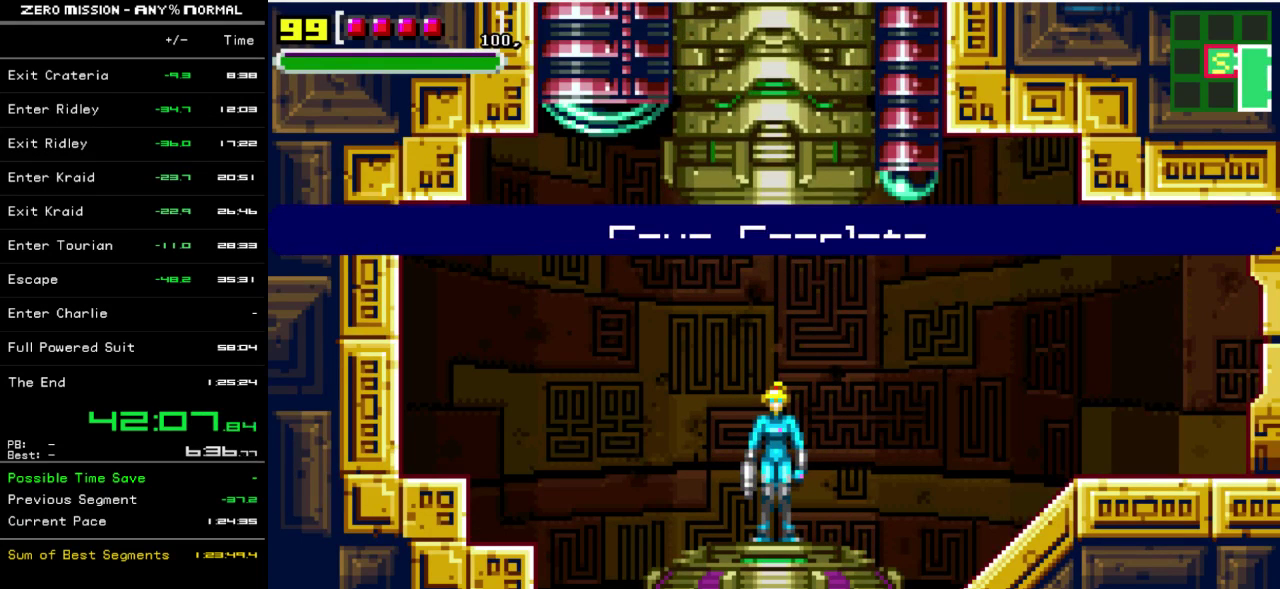
{"buttons": [], "events": [[233, "B", "down"], [333, "B", "up"], [400, "B", "down"], [467, "B", "up"]]}
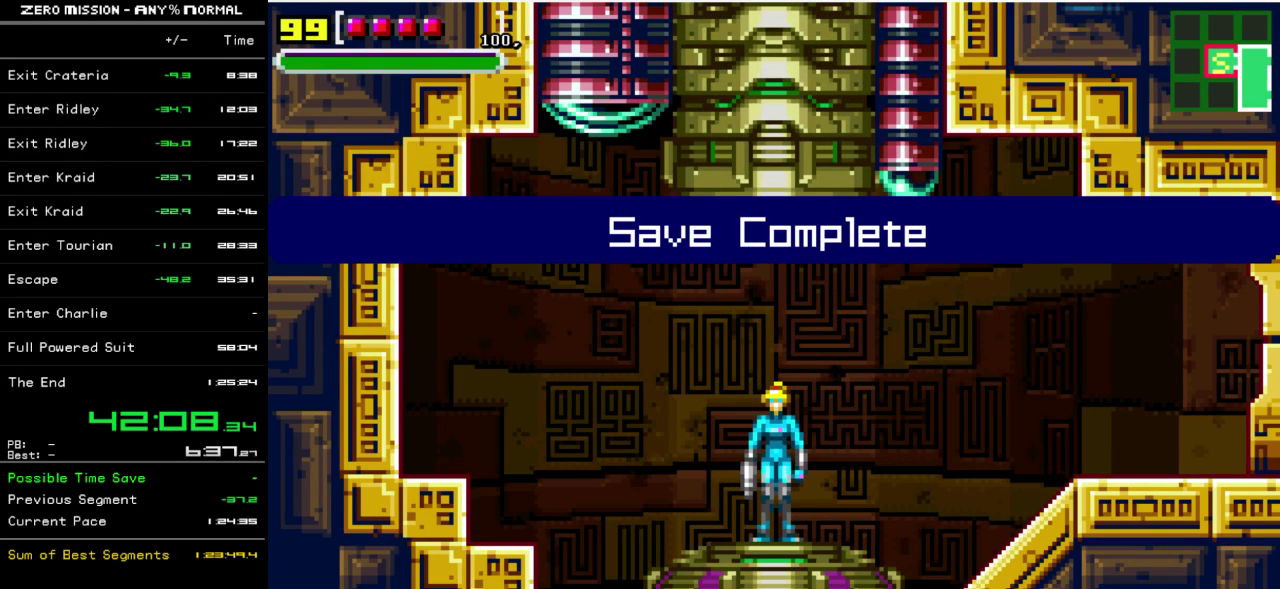
{"buttons": ["B", "DPAD_RIGHT"], "events": [[33, "B", "down"], [100, "B", "up"], [133, "DPAD_RIGHT", "down"], [333, "B", "down"], [400, "B", "up"], [467, "B", "down"]]}
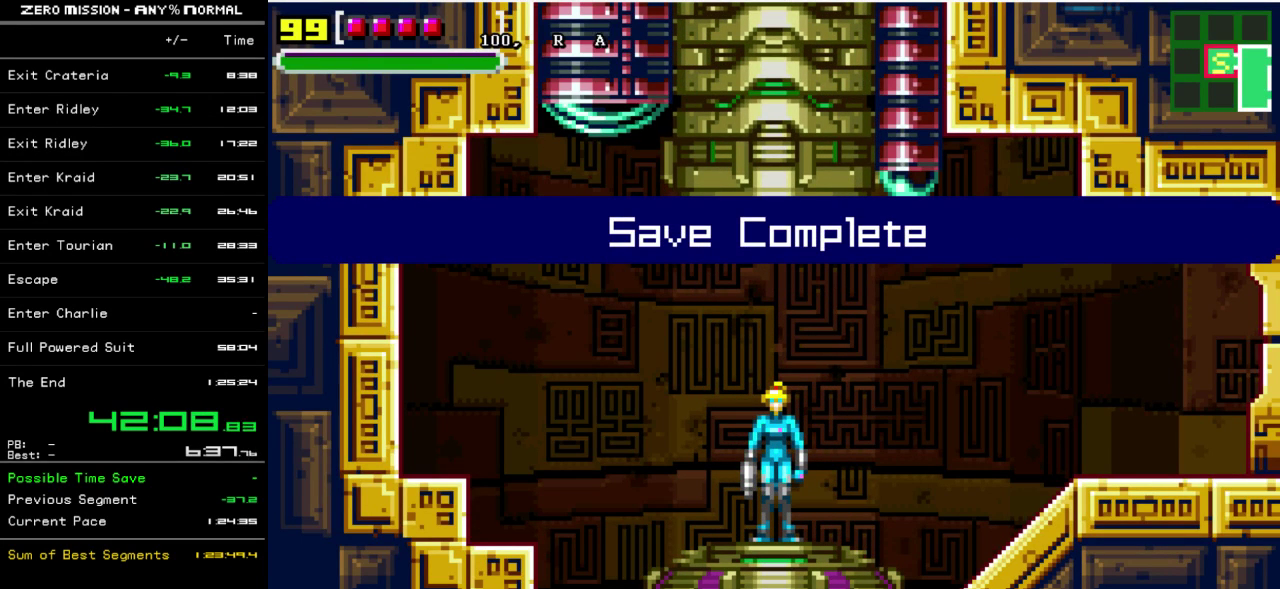
{"buttons": ["DPAD_RIGHT"], "events": [[33, "B", "up"]]}
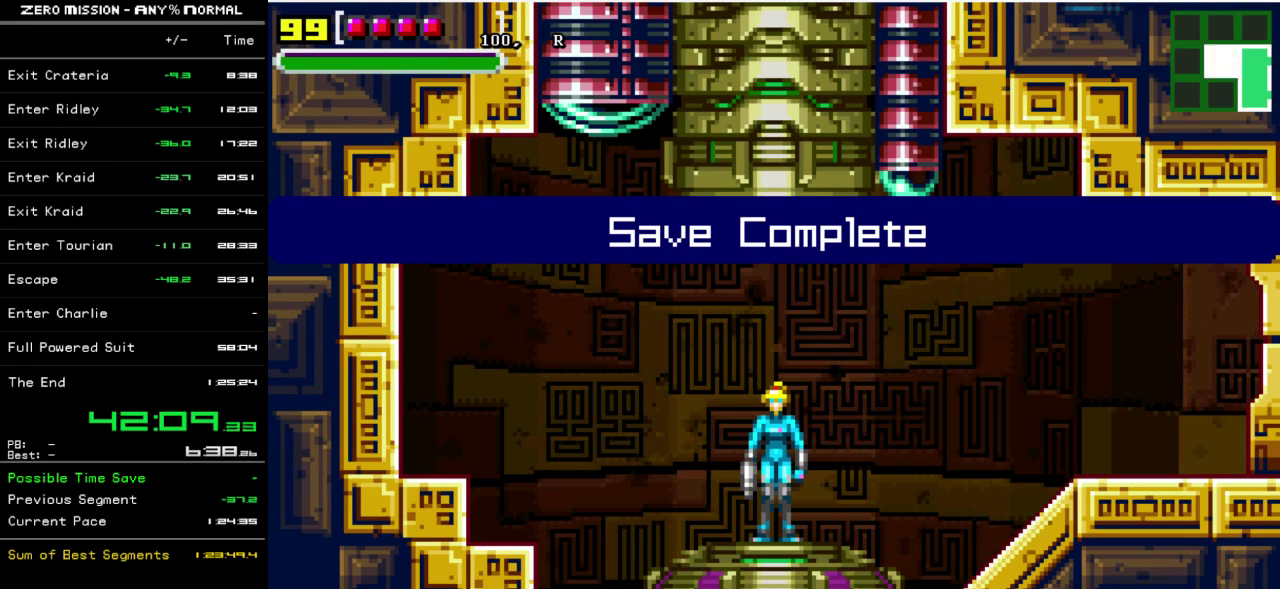
{"buttons": ["DPAD_RIGHT"], "events": []}
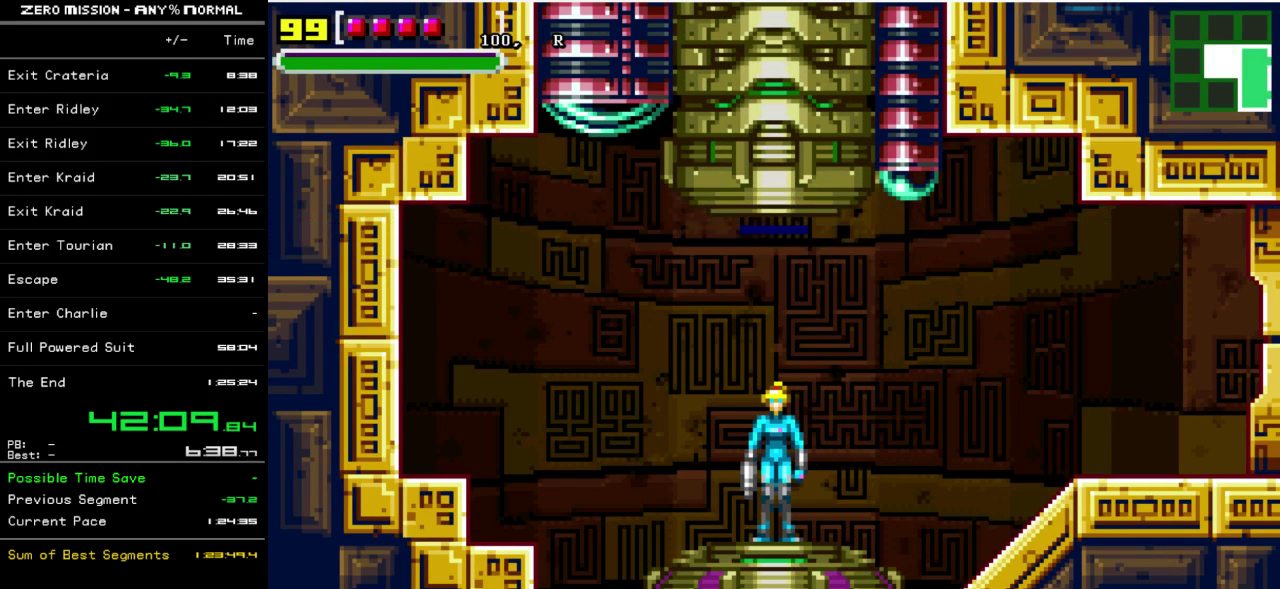
{"buttons": ["DPAD_RIGHT"], "events": []}
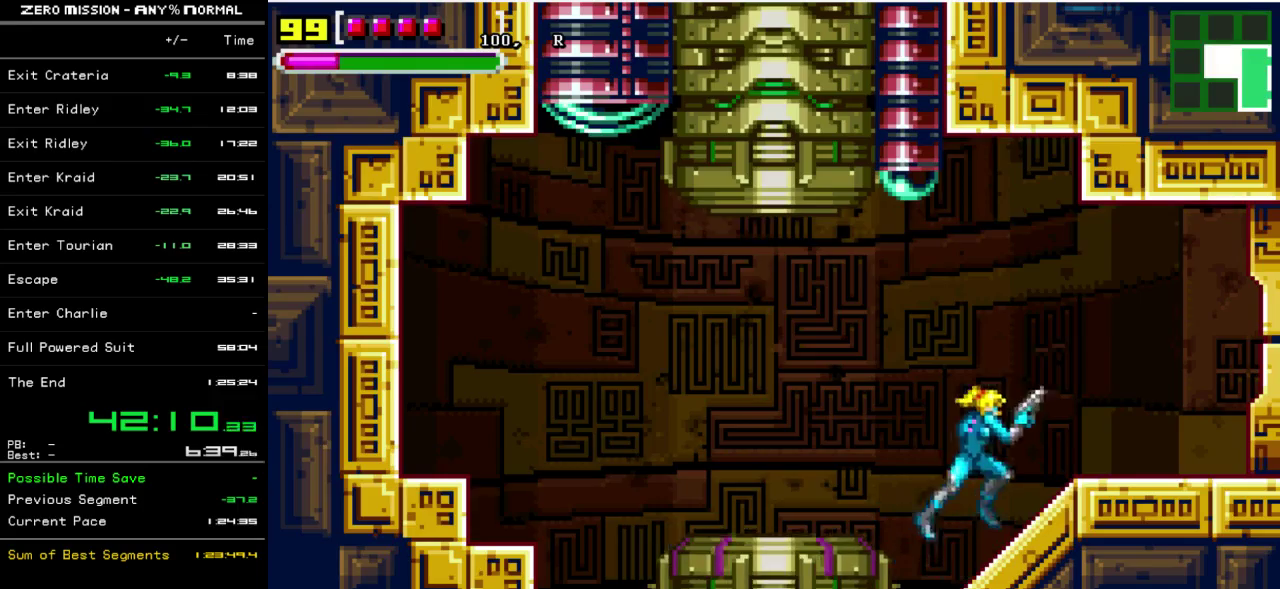
{"buttons": ["DPAD_RIGHT"], "events": []}
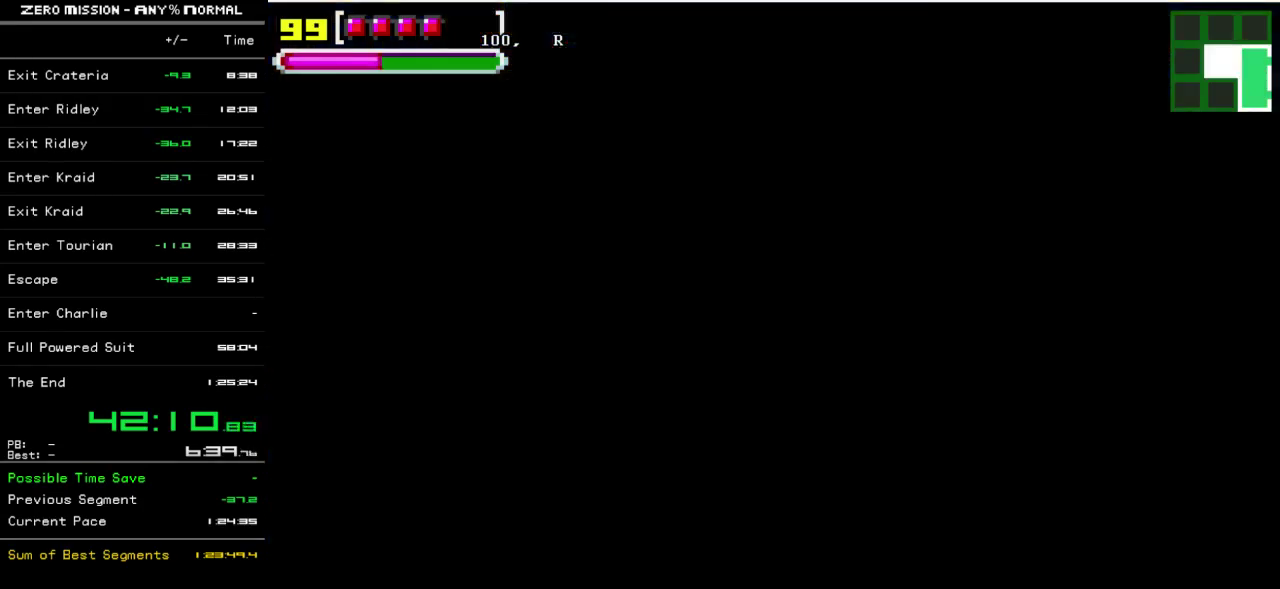
{"buttons": [], "events": [[133, "DPAD_RIGHT", "up"]]}
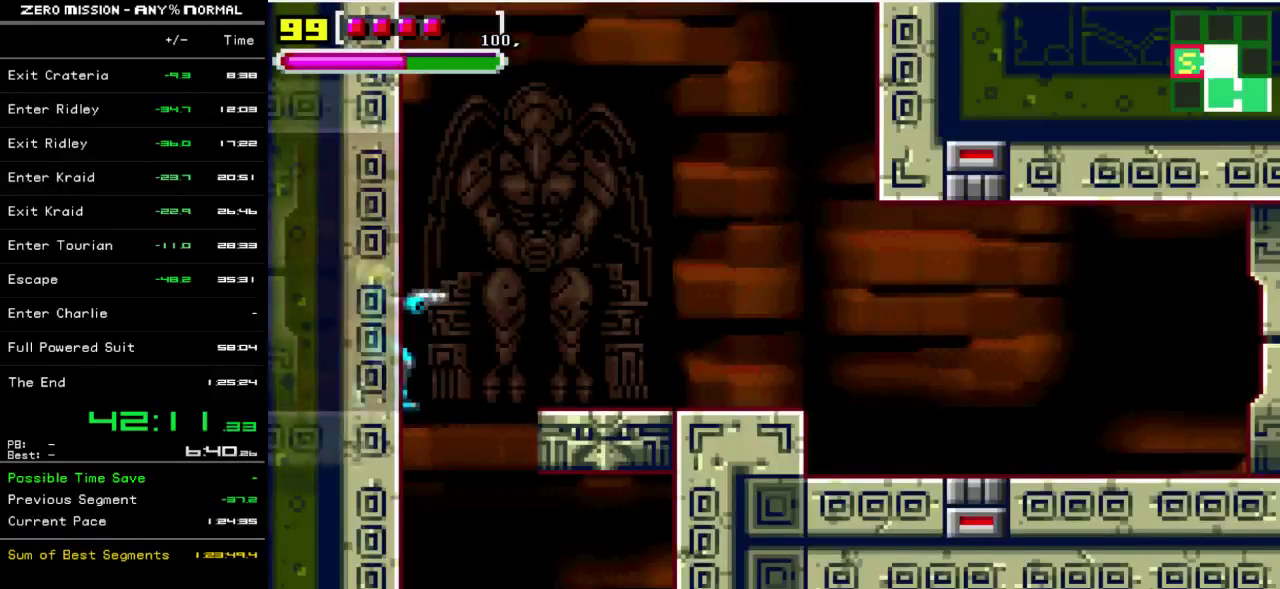
{"buttons": ["DPAD_RIGHT"], "events": [[33, "DPAD_RIGHT", "down"], [167, "B", "down"], [367, "B", "up"]]}
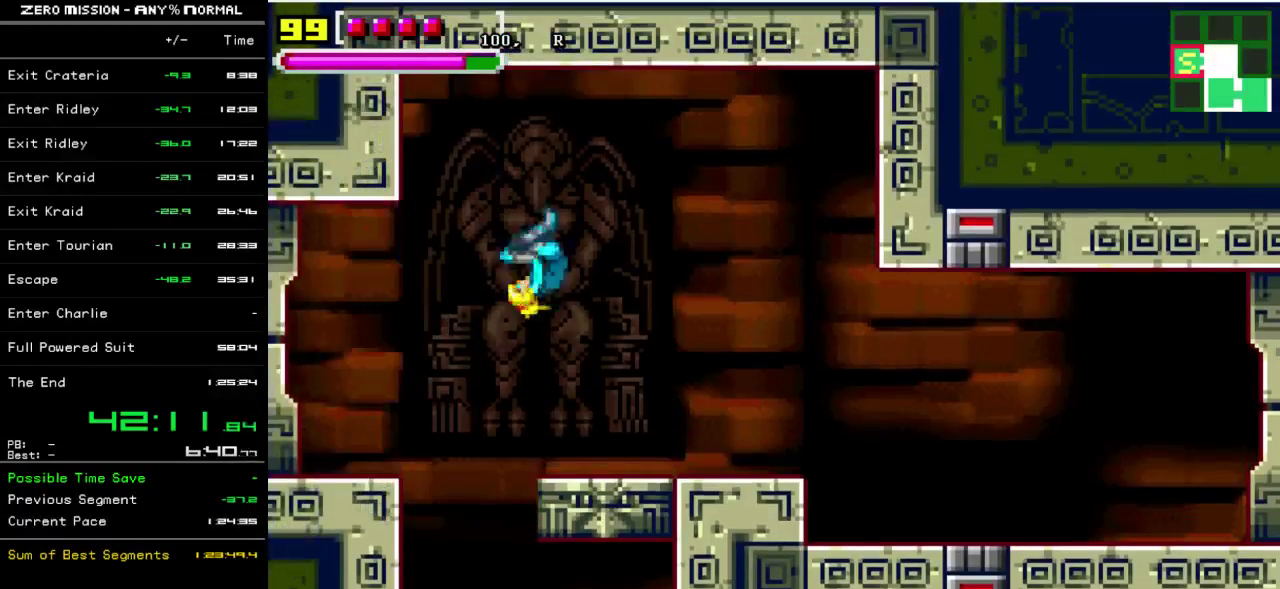
{"buttons": ["DPAD_RIGHT"], "events": []}
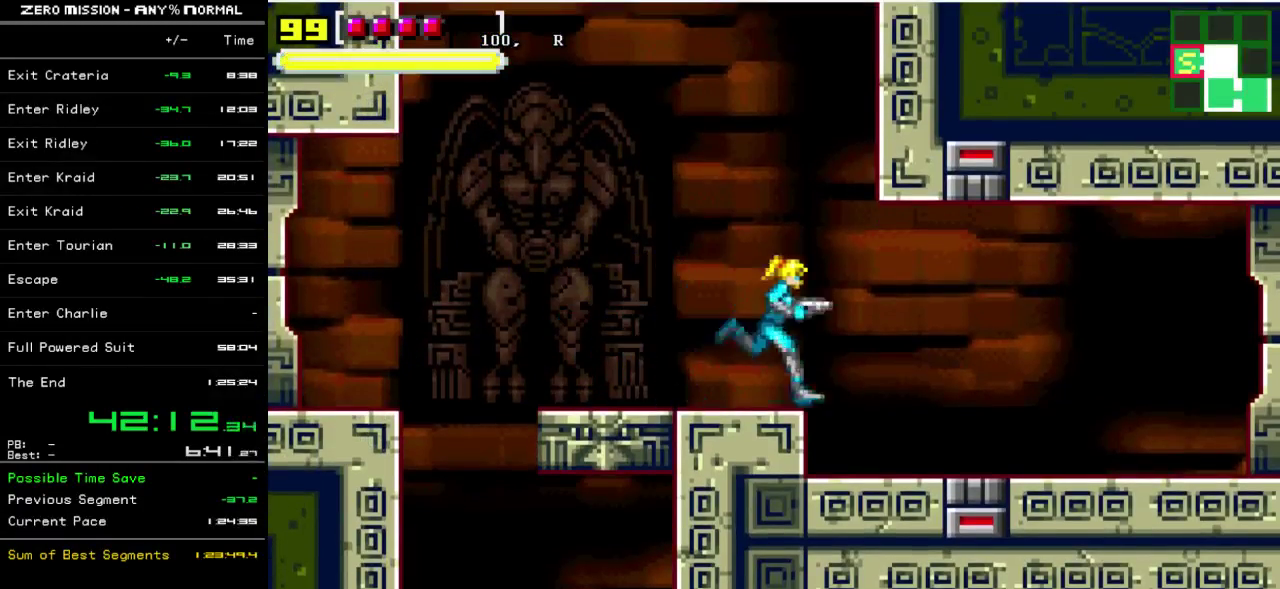
{"buttons": ["DPAD_RIGHT"], "events": []}
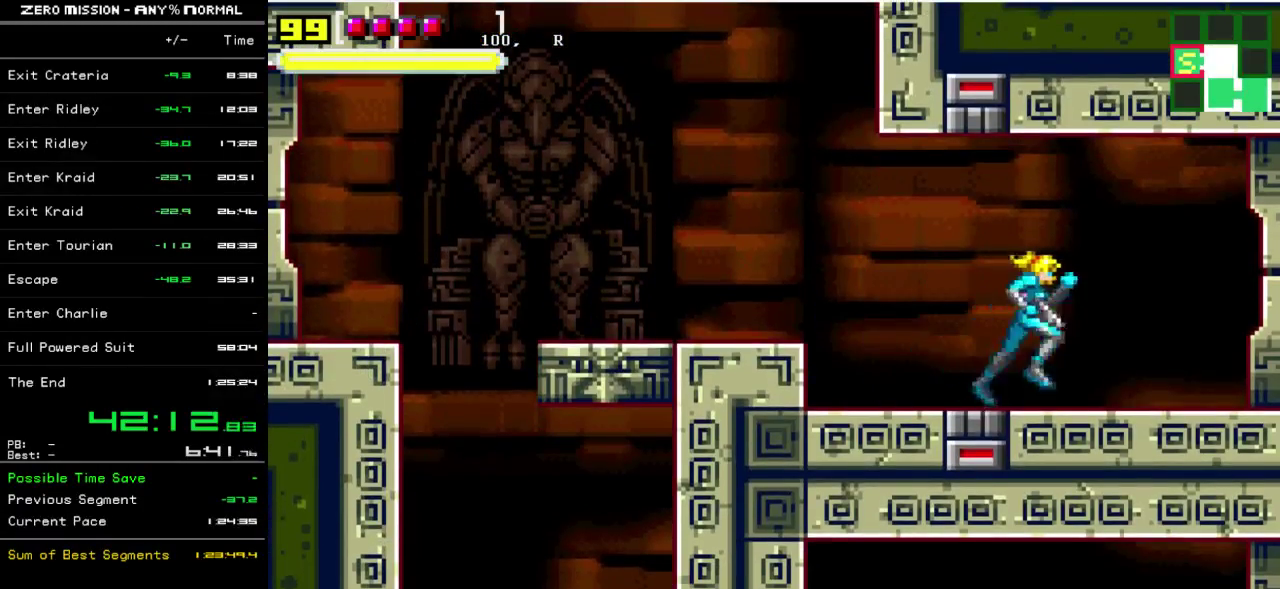
{"buttons": ["DPAD_RIGHT"], "events": []}
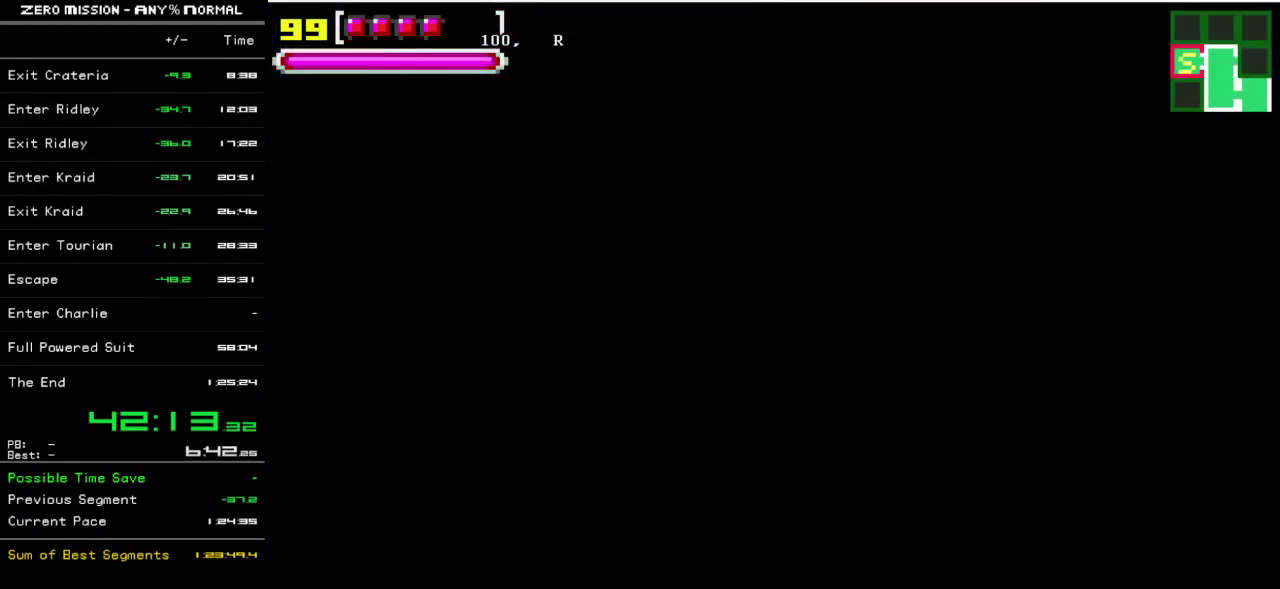
{"buttons": ["DPAD_RIGHT"], "events": []}
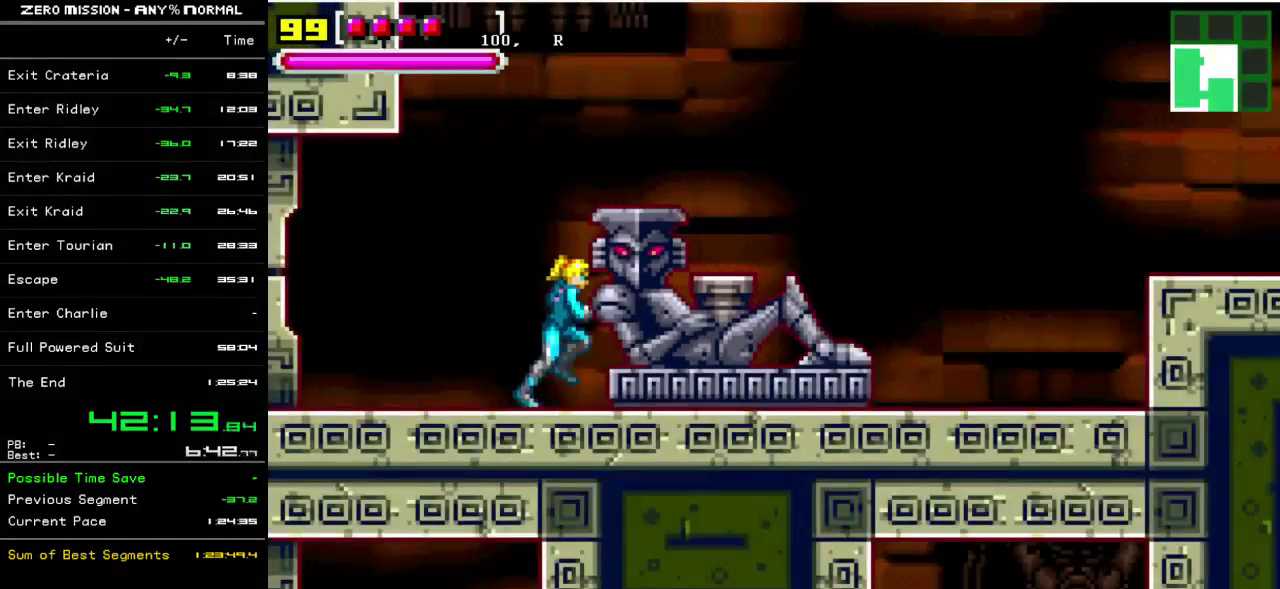
{"buttons": ["DPAD_RIGHT"], "events": [[217, "B", "down"], [483, "B", "up"]]}
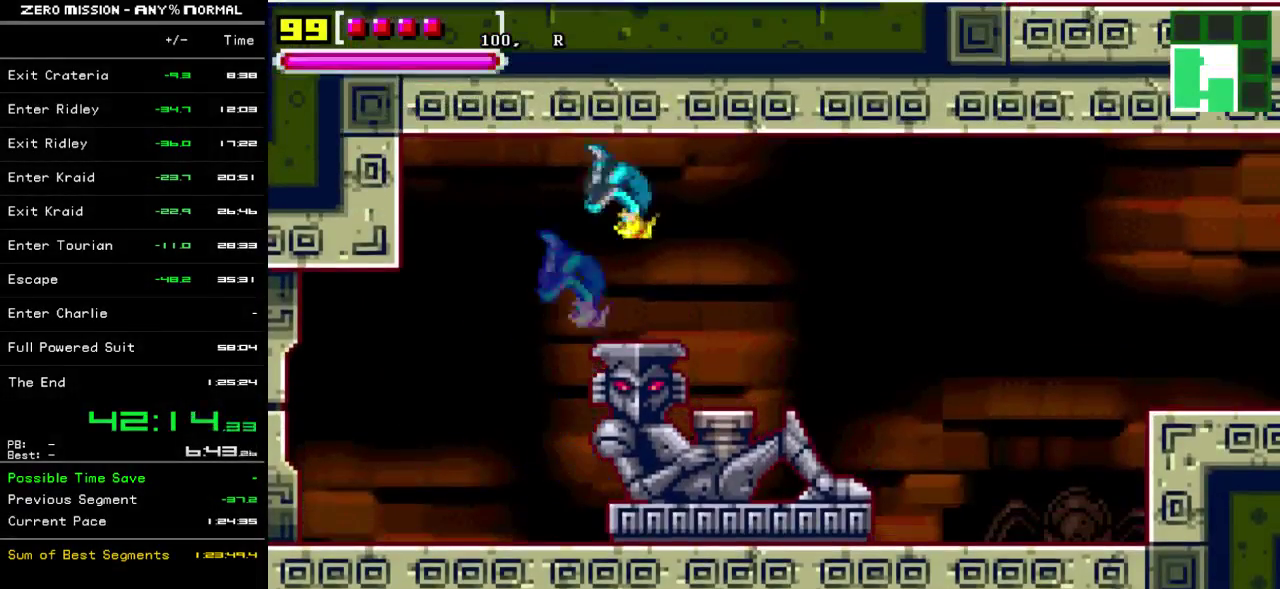
{"buttons": ["DPAD_RIGHT"], "events": []}
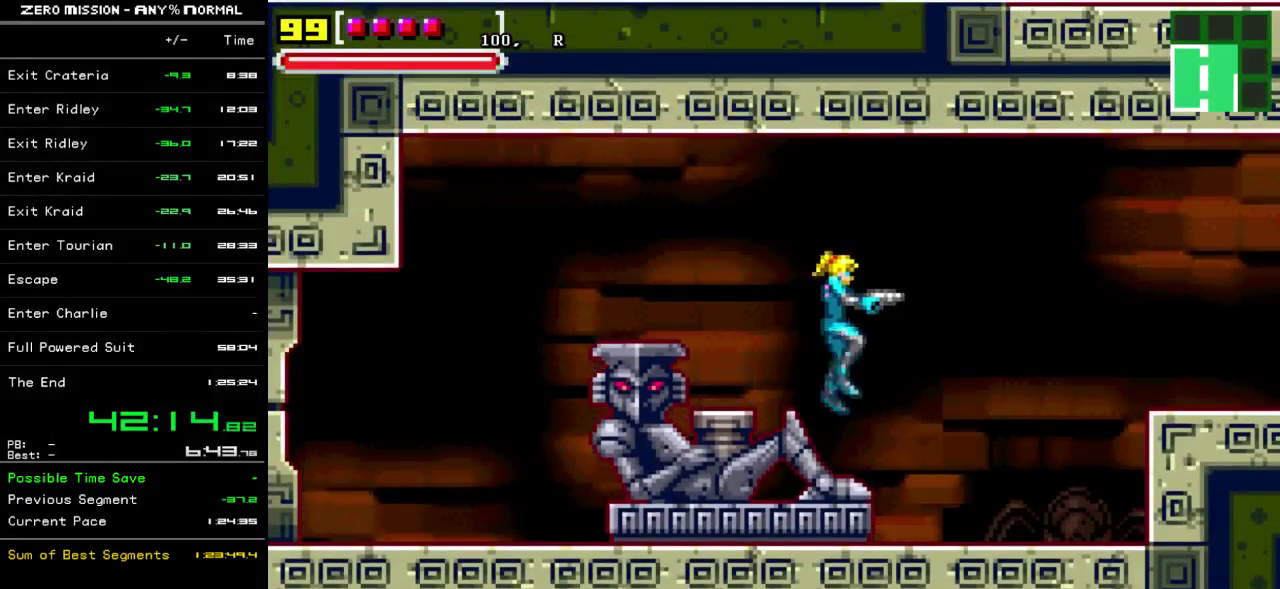
{"buttons": ["B", "DPAD_RIGHT"], "events": [[400, "B", "down"]]}
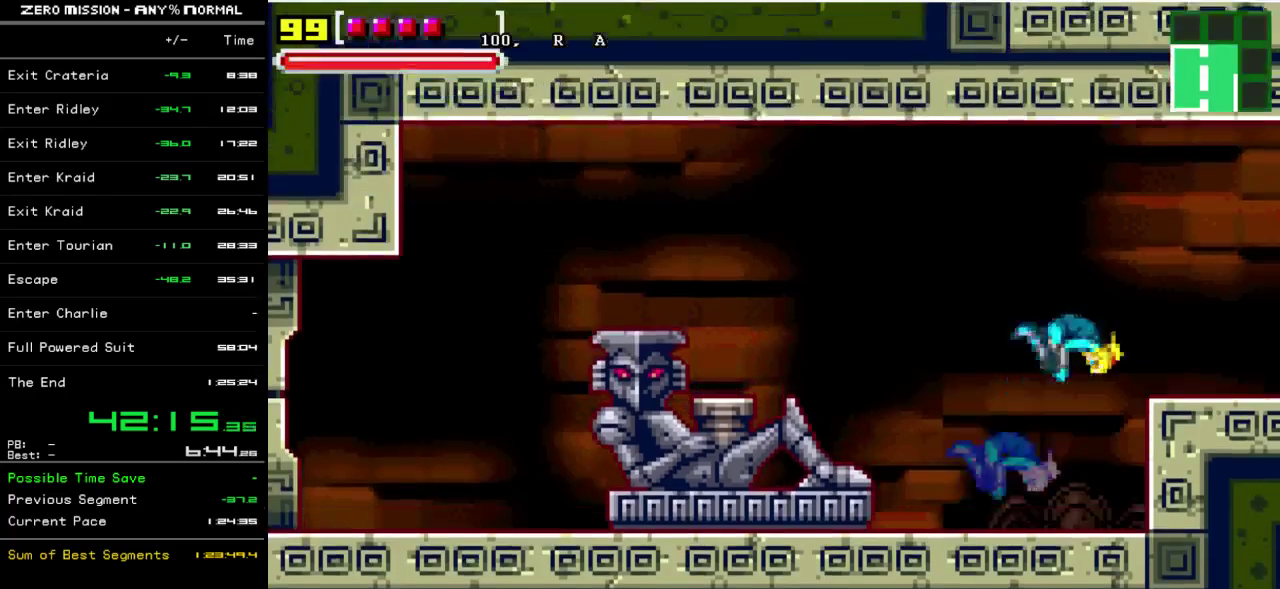
{"buttons": ["DPAD_RIGHT"], "events": [[100, "B", "up"]]}
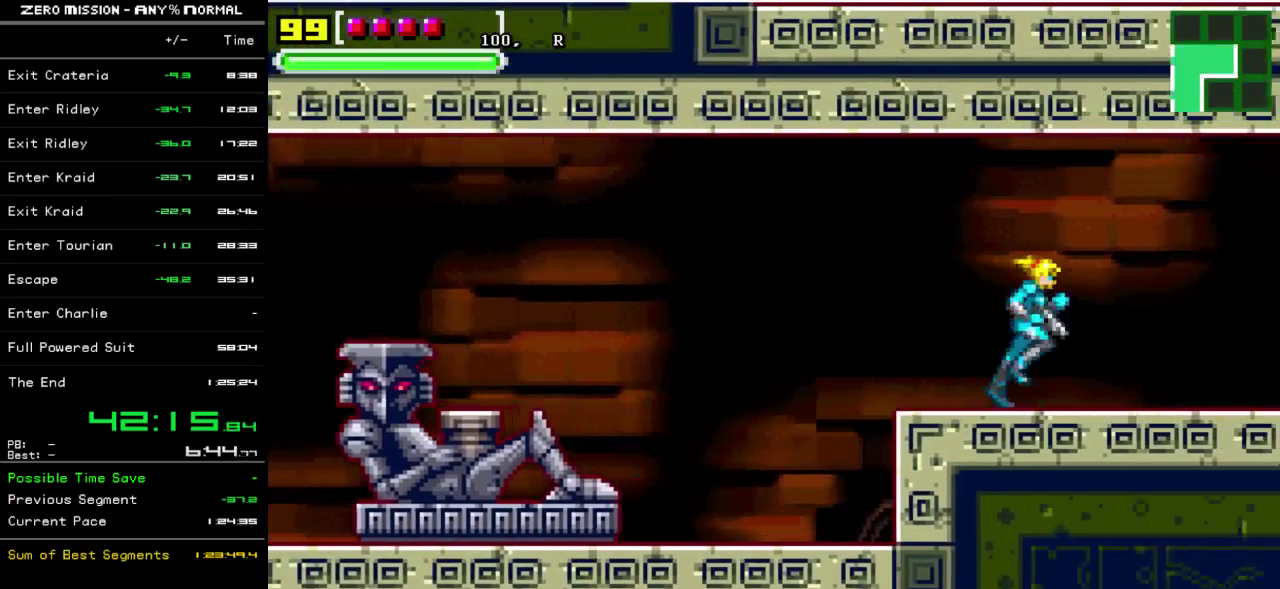
{"buttons": ["DPAD_RIGHT"], "events": []}
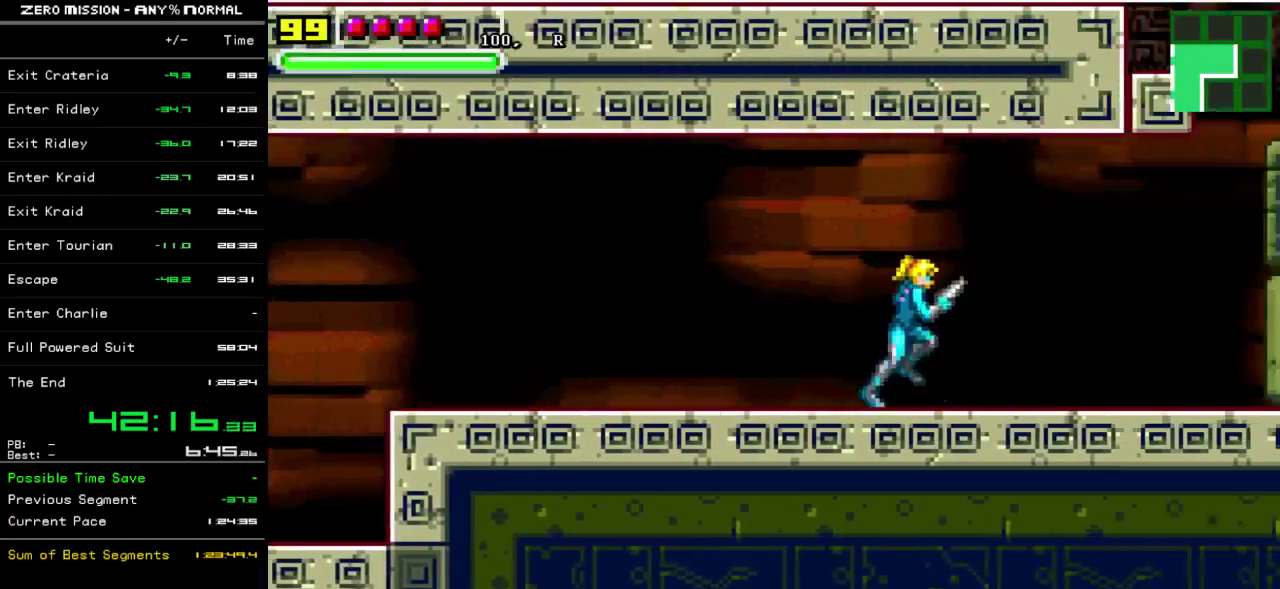
{"buttons": ["B", "DPAD_RIGHT"], "events": [[400, "B", "down"]]}
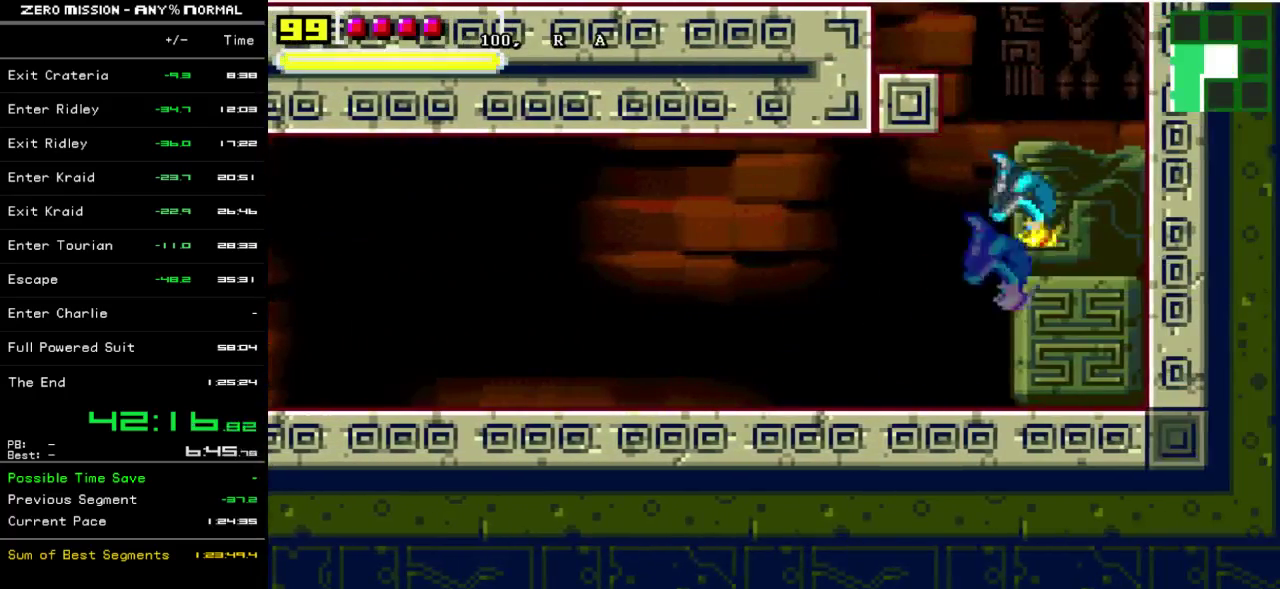
{"buttons": ["B", "DPAD_LEFT"], "events": [[83, "DPAD_RIGHT", "up"], [217, "B", "up"], [217, "DPAD_LEFT", "down"], [317, "B", "down"]]}
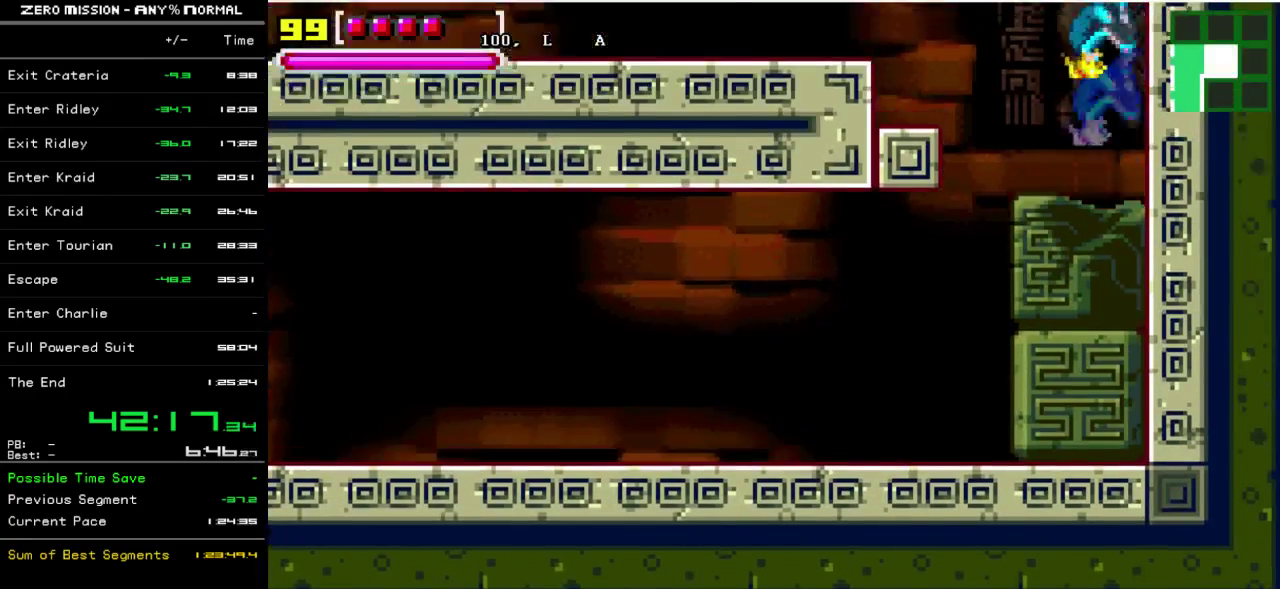
{"buttons": ["DPAD_LEFT"], "events": [[483, "B", "up"]]}
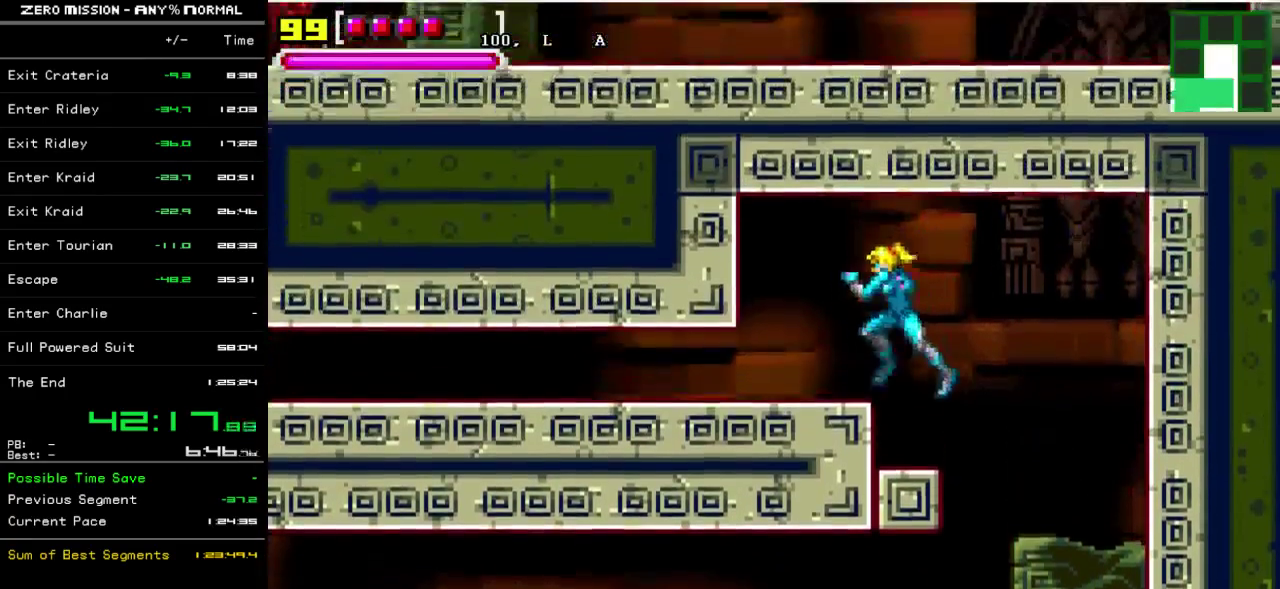
{"buttons": ["DPAD_LEFT"], "events": []}
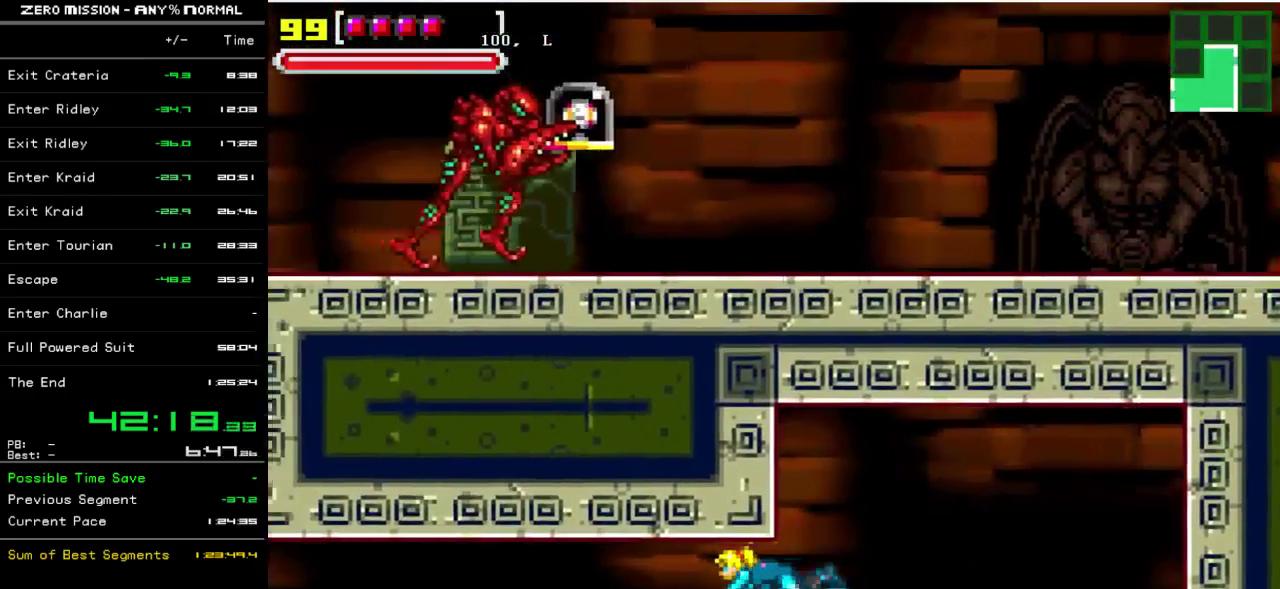
{"buttons": ["DPAD_LEFT"], "events": []}